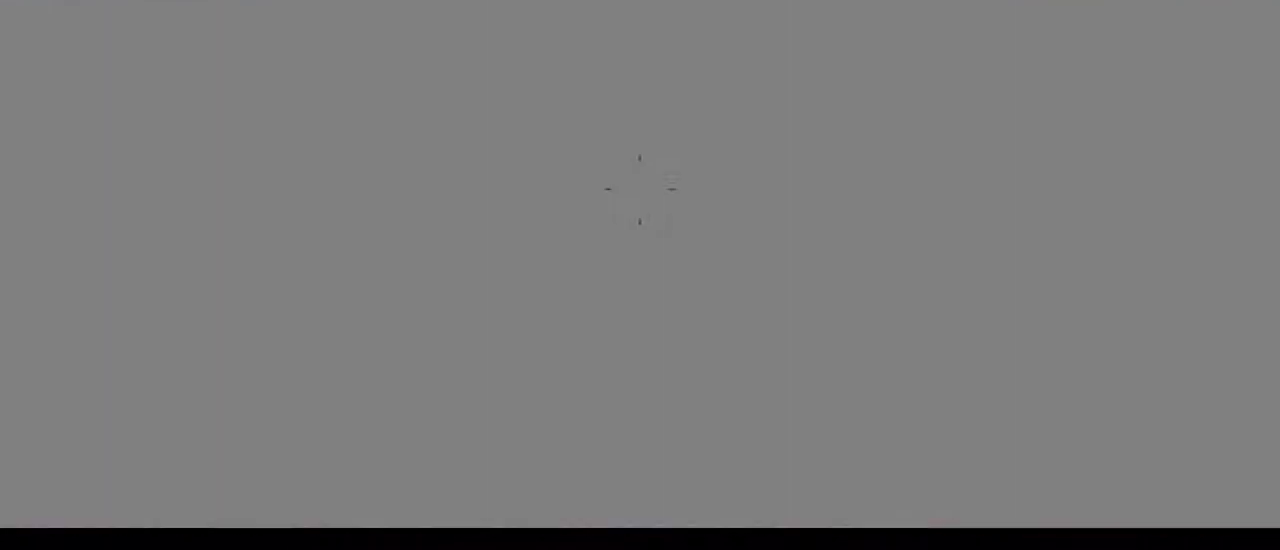
Gameplay with keyboard and mouse; each line is a JSON object with the keys and mouse buttons held at the frame after it. "events" lists presses ("down") and releases ("up") of "1", "2", "3", "4", "5", "a", "alt", "c", "caps_lock", "ctrl", "d", "e", "f", "g", "q", "r", "s", "shift", "space", "t", "tab", "v", "w", "x", "z", "mouse_left", "mouse_wheel" and "mouse_right" between this image and that frame as [ms after this image, input, new state], when the widget could be followed in between. "mouse_left", "mouse_wheel", "mouse_right" = the "left", "wheel", "right" buttons of the "mouse" list. No other keys are recorded. "wheel" means that the mouse wheel is clicked or scrolled. Not read: mouse_move.
{"keys": ["3", "w"], "mouse": [], "events": [[83, "1", "up"], [83, "3", "down"], [150, "mouse_right", "down"], [183, "1", "down"], [283, "3", "up"], [383, "1", "up"], [383, "3", "down"], [417, "mouse_right", "up"]]}
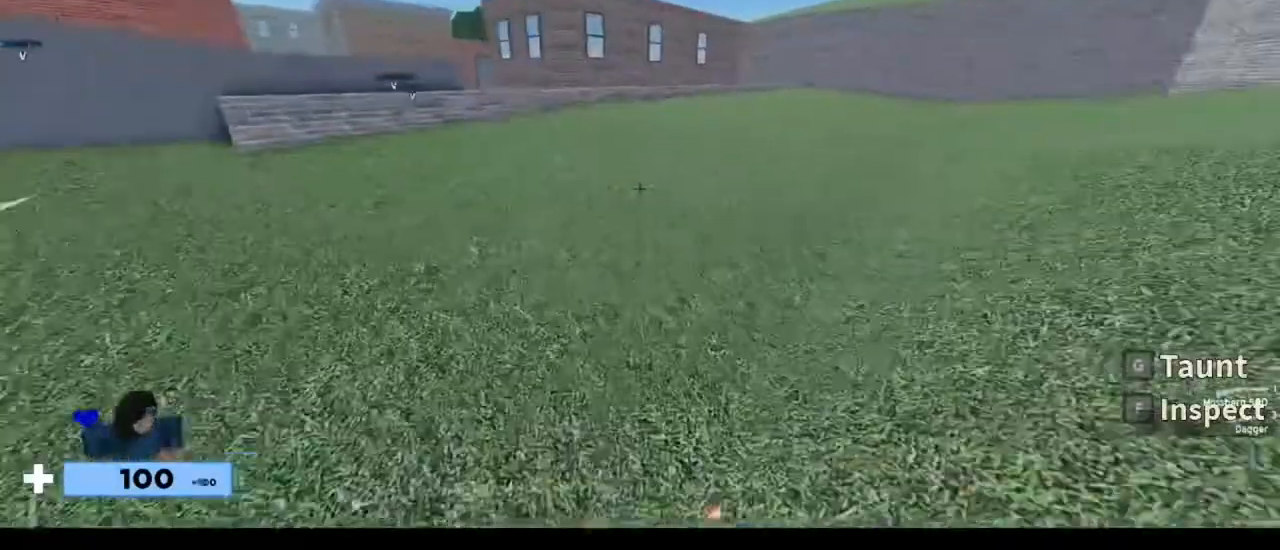
{"keys": ["w"], "mouse": [], "events": [[17, "3", "up"], [217, "f", "down"], [350, "f", "up"]]}
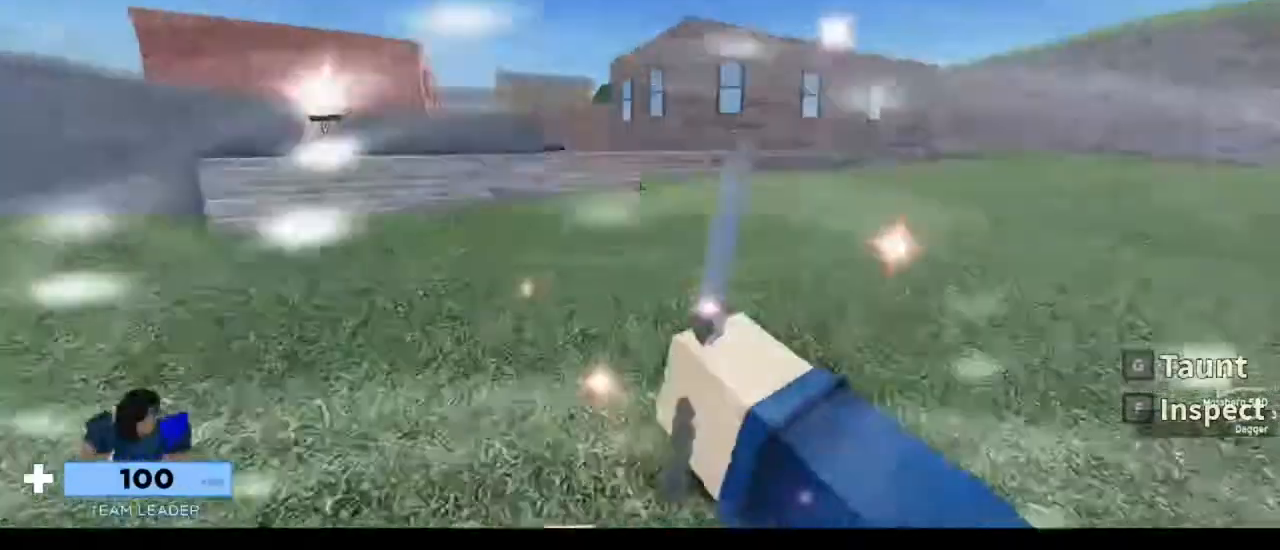
{"keys": ["w"], "mouse": [], "events": [[117, "tab", "down"], [250, "tab", "up"]]}
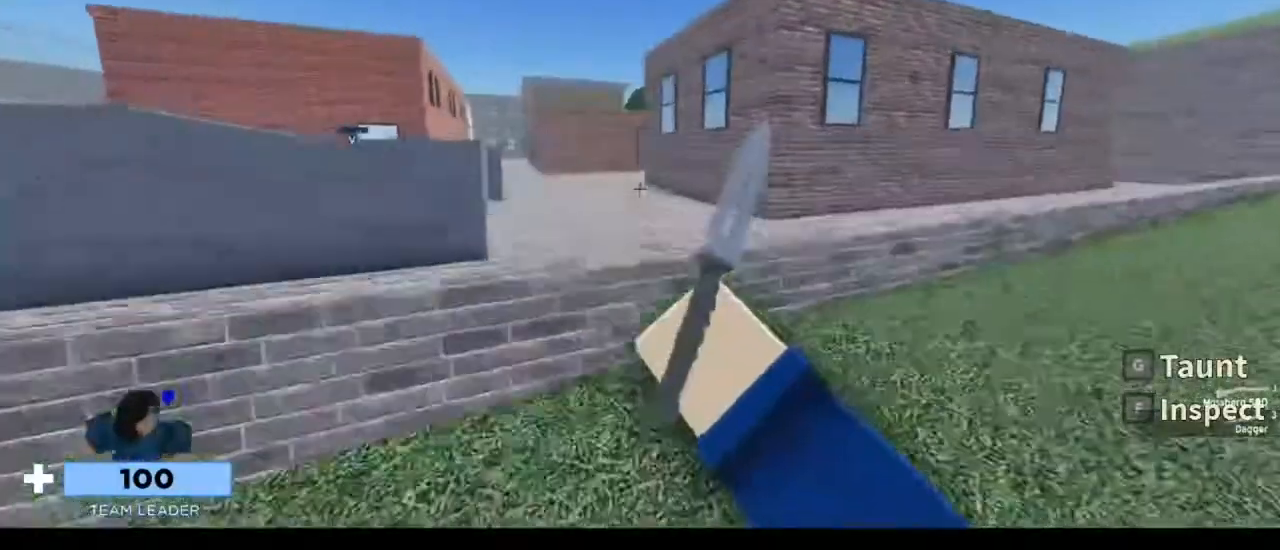
{"keys": ["space", "w"], "mouse": [], "events": [[283, "mouse_left", "down"], [317, "space", "down"], [417, "mouse_left", "up"]]}
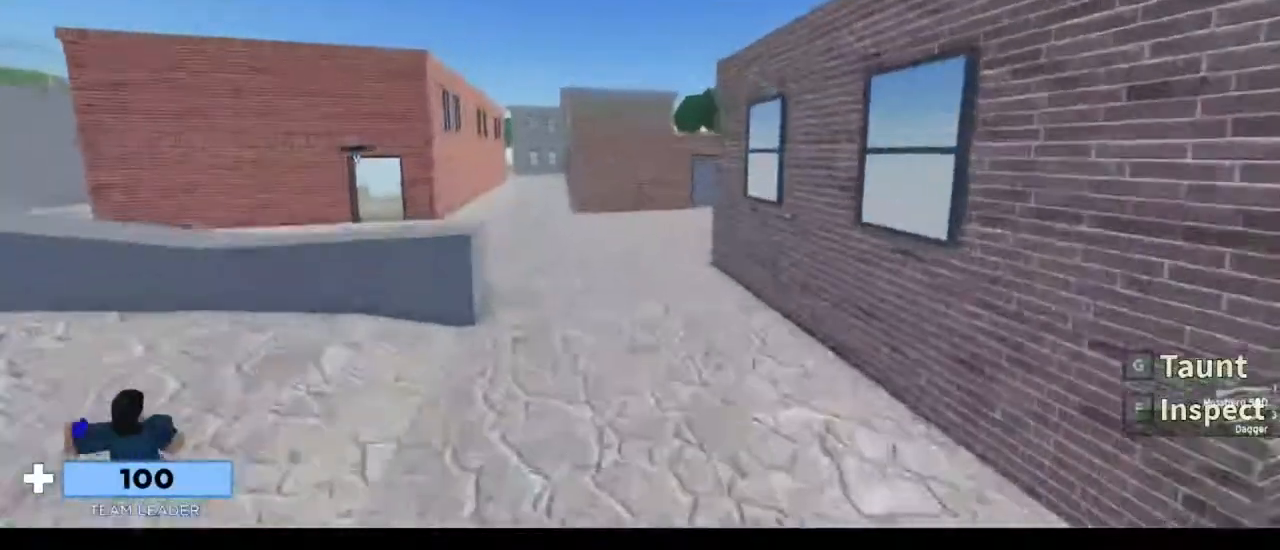
{"keys": ["w"], "mouse": [], "events": [[17, "space", "up"]]}
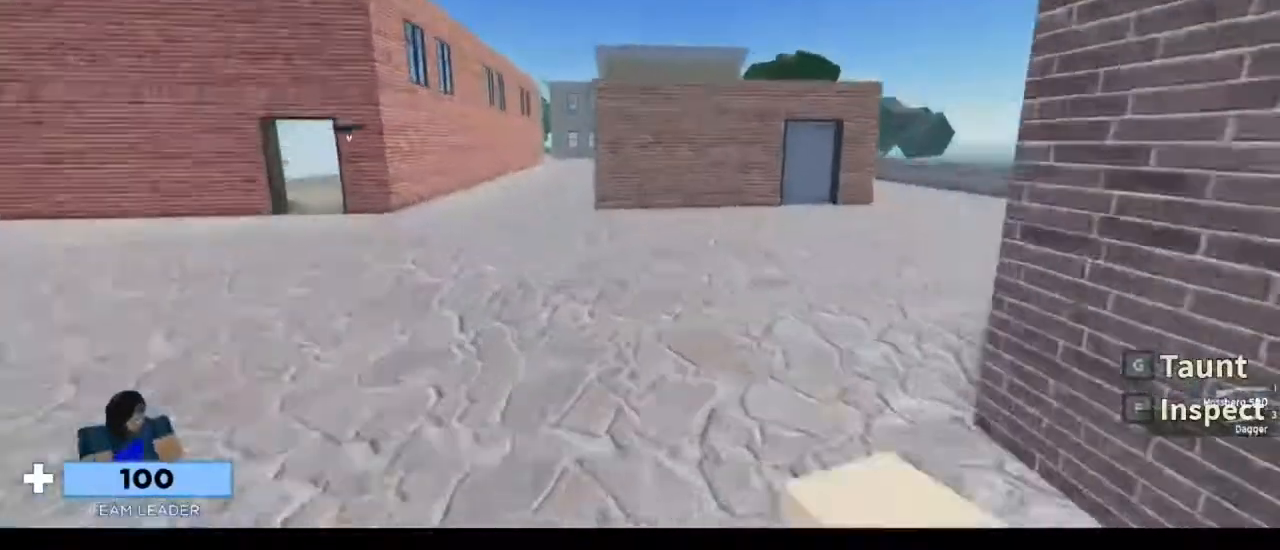
{"keys": ["space", "w"], "mouse": ["left"], "events": [[450, "mouse_left", "down"], [450, "space", "down"]]}
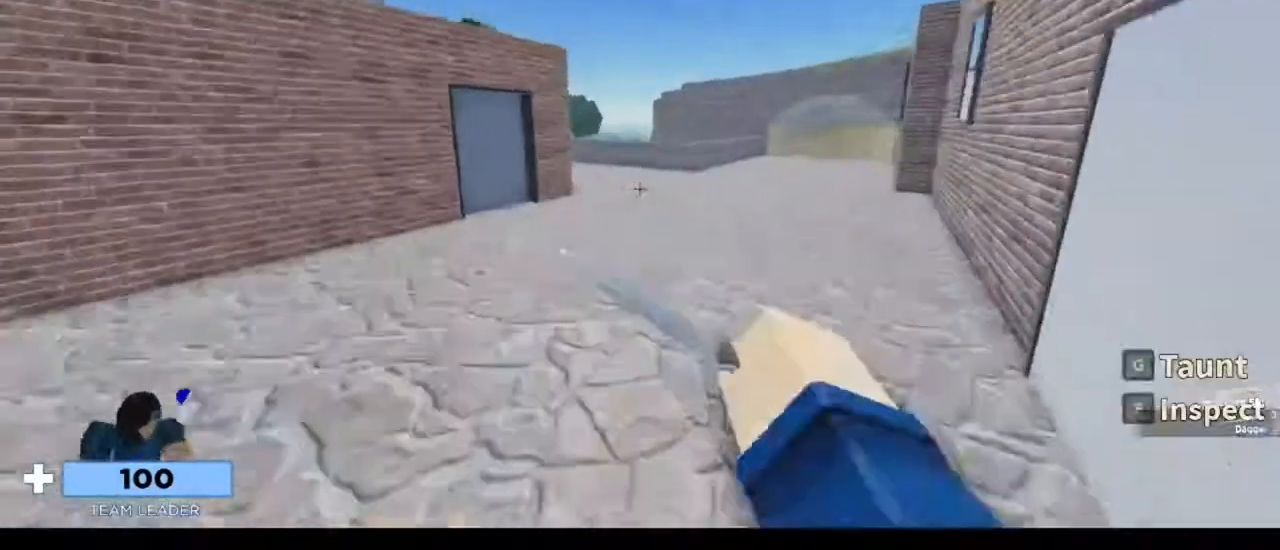
{"keys": ["w"], "mouse": [], "events": [[50, "1", "down"], [83, "mouse_left", "up"], [83, "space", "up"], [150, "1", "up"], [317, "3", "down"], [417, "3", "up"]]}
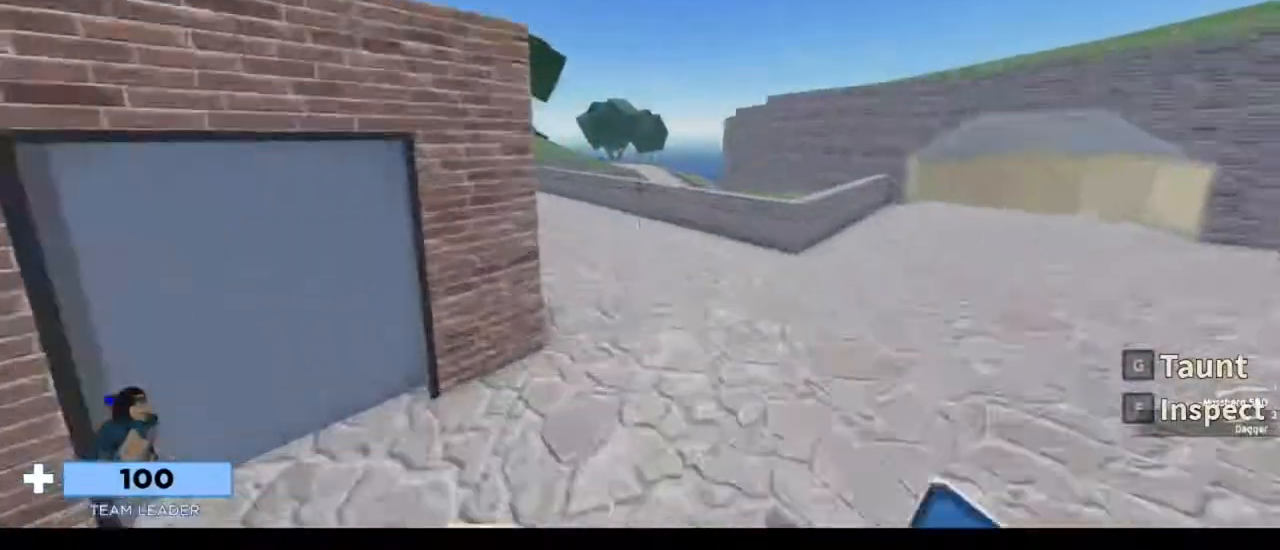
{"keys": ["w"], "mouse": [], "events": [[50, "f", "down"], [250, "f", "up"]]}
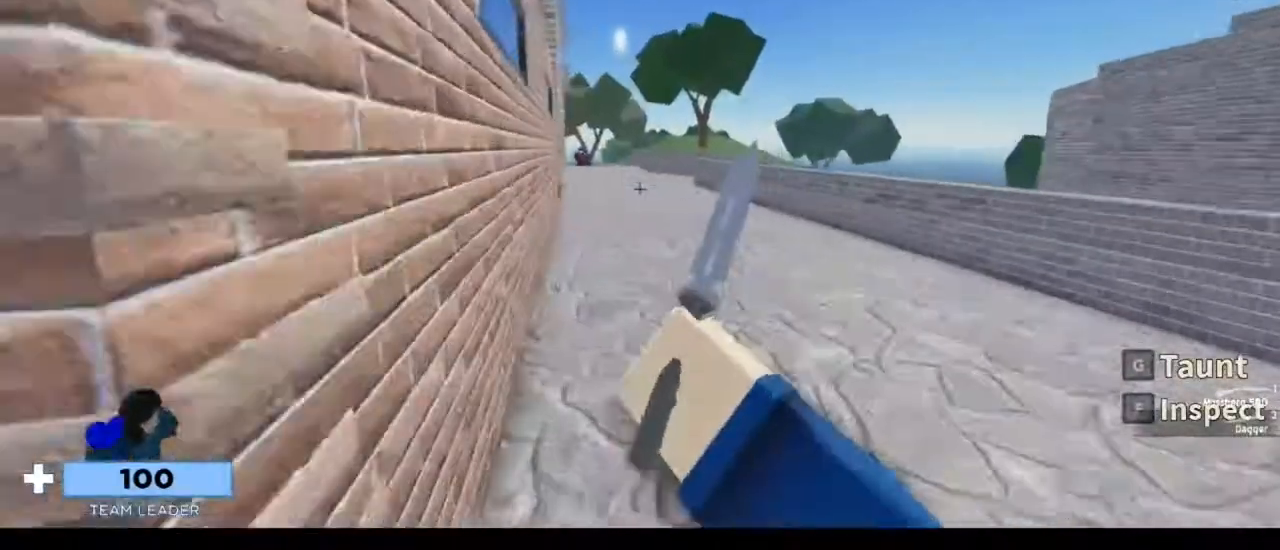
{"keys": ["w"], "mouse": [], "events": []}
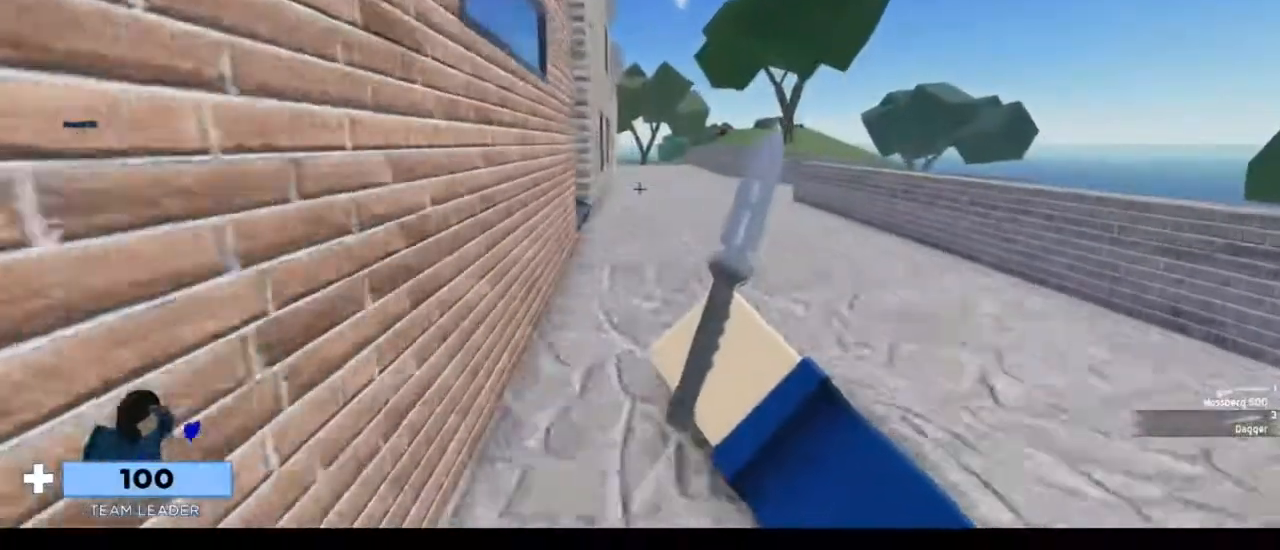
{"keys": ["w"], "mouse": [], "events": []}
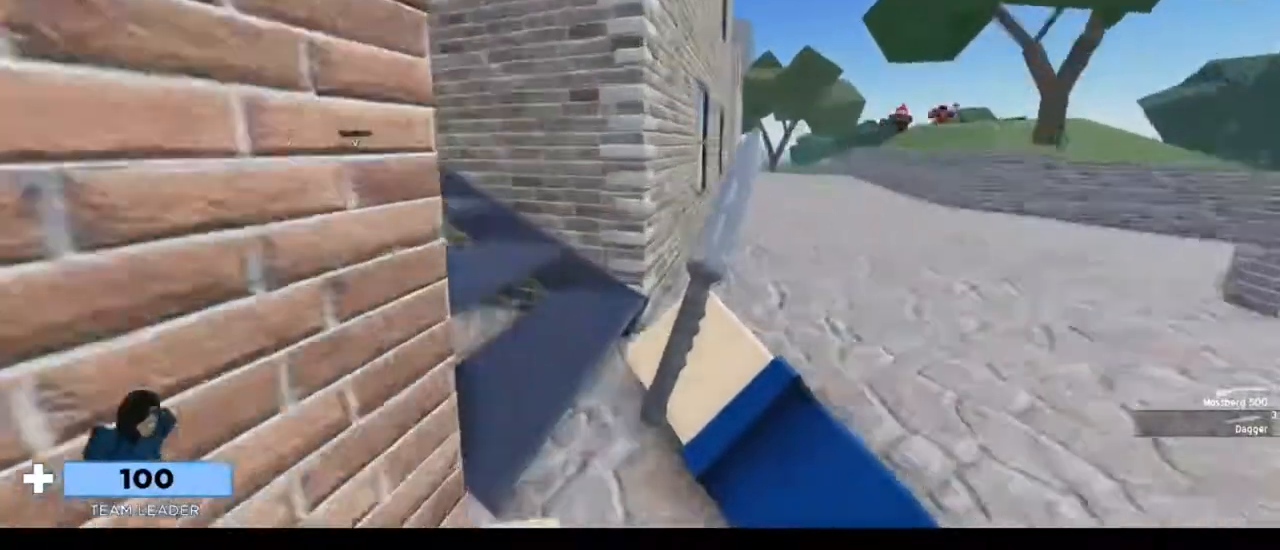
{"keys": ["w"], "mouse": [], "events": []}
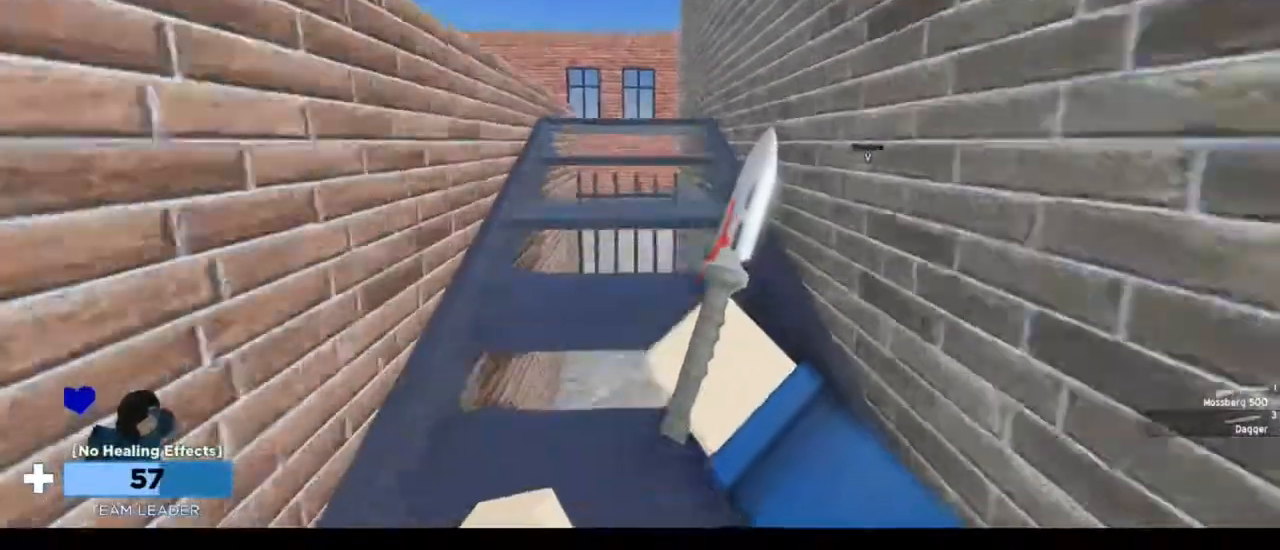
{"keys": ["w"], "mouse": [], "events": [[317, "mouse_left", "down"], [350, "1", "down"], [350, "space", "down"], [417, "mouse_left", "up"], [483, "1", "up"], [483, "space", "up"]]}
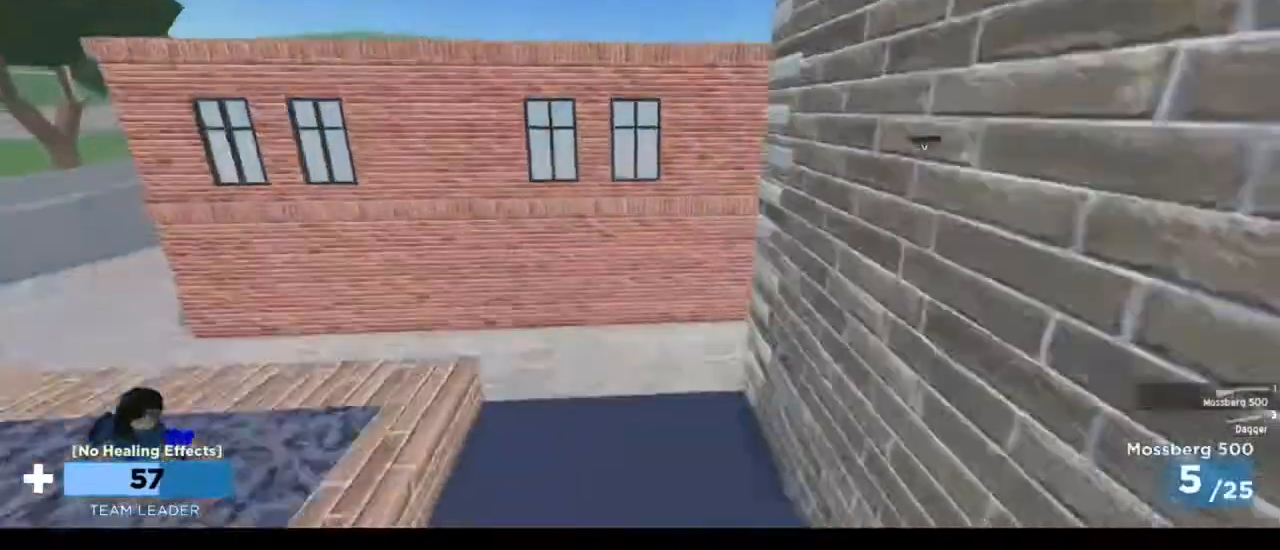
{"keys": ["w"], "mouse": [], "events": []}
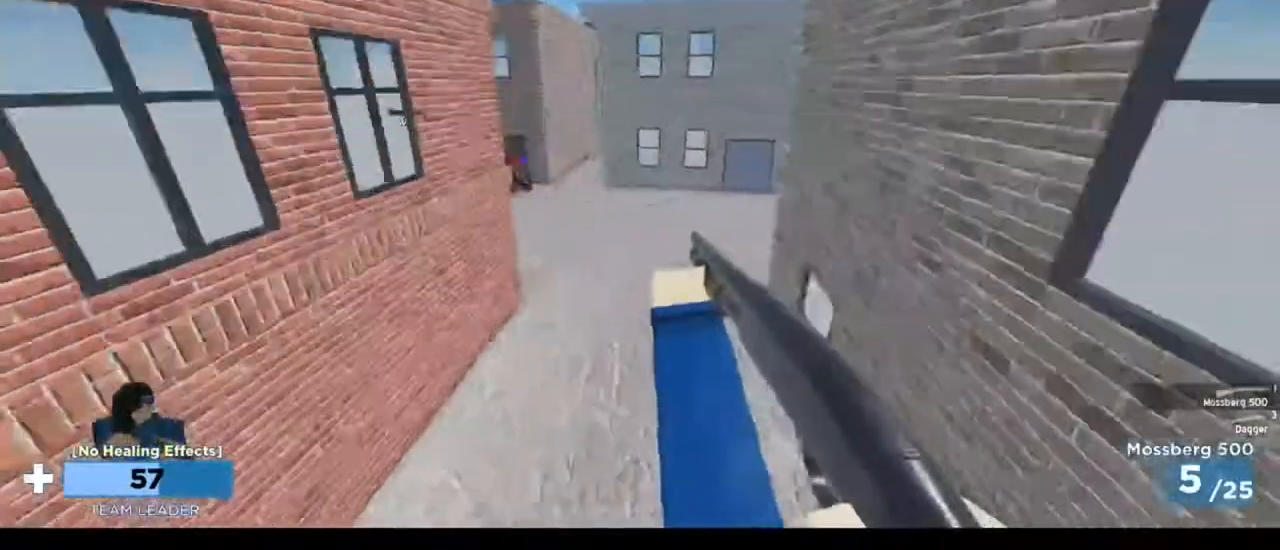
{"keys": ["d", "w"], "mouse": [], "events": [[150, "d", "down"], [150, "mouse_left", "down"], [283, "mouse_left", "up"]]}
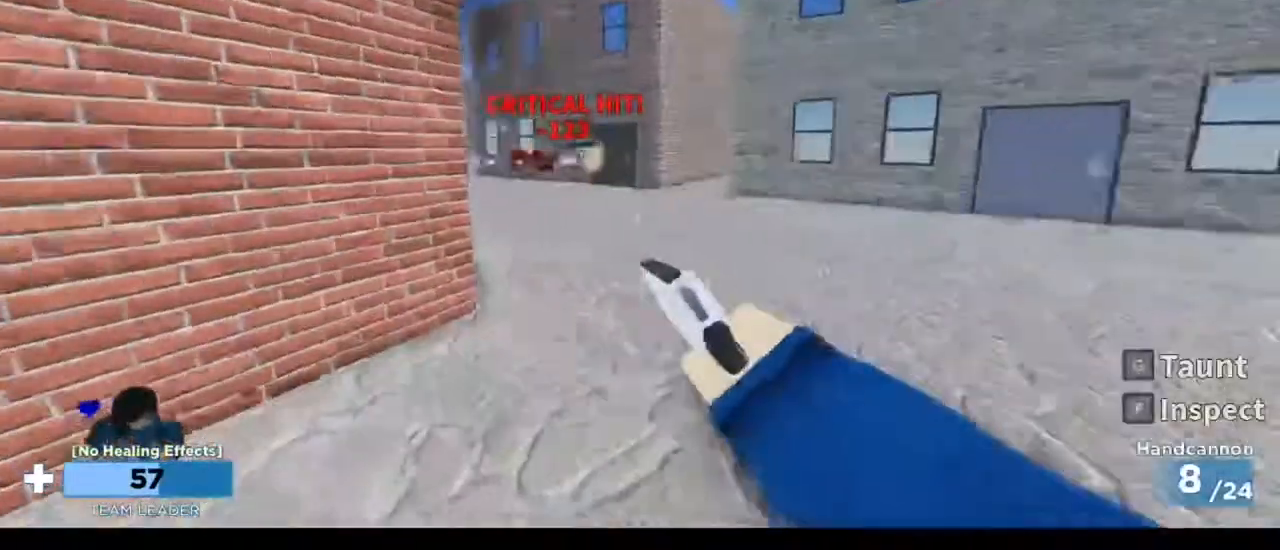
{"keys": ["a", "w"], "mouse": [], "events": [[217, "a", "down"], [317, "d", "up"]]}
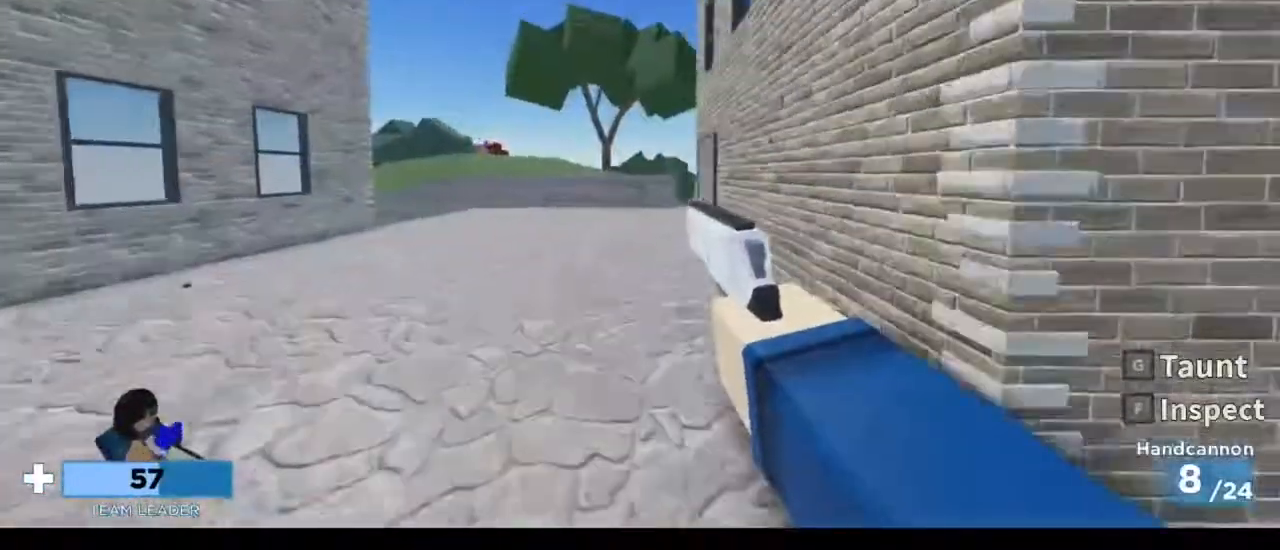
{"keys": ["d", "space", "w"], "mouse": [], "events": [[283, "a", "up"], [283, "d", "down"], [383, "space", "down"]]}
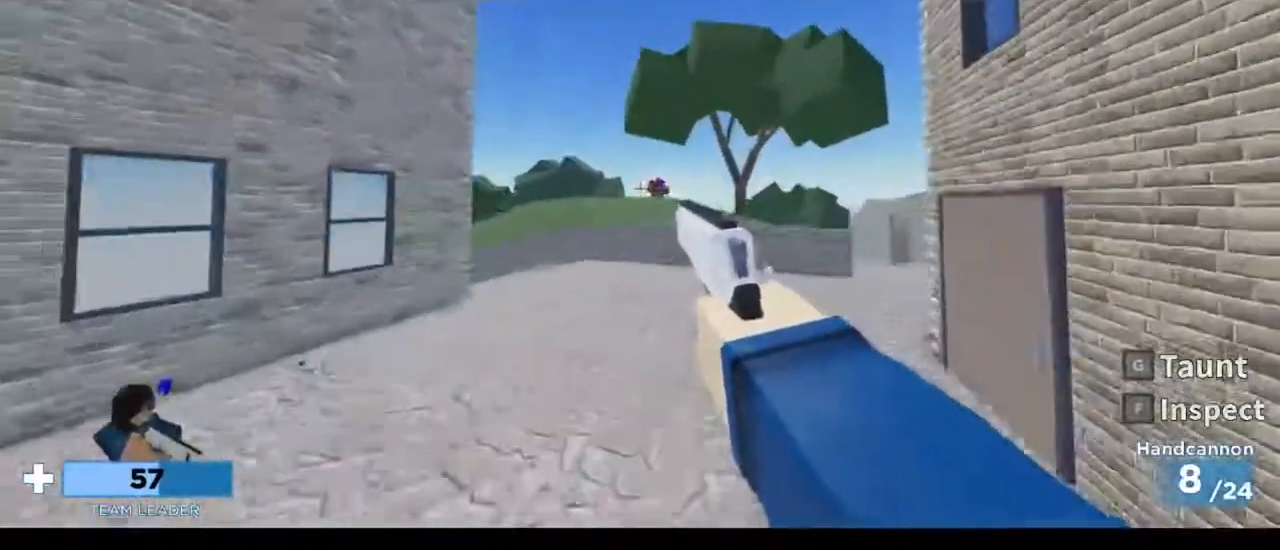
{"keys": ["d", "w"], "mouse": [], "events": [[50, "space", "up"], [283, "mouse_left", "down"], [383, "mouse_left", "up"]]}
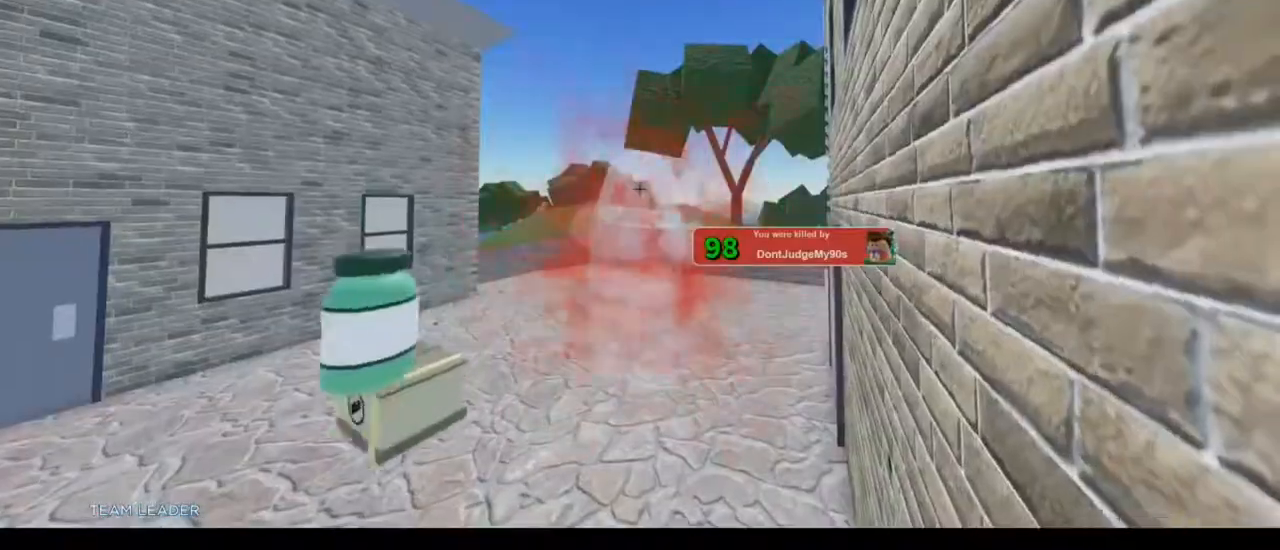
{"keys": ["1", "w"], "mouse": [], "events": [[117, "d", "up"], [317, "3", "down"], [450, "1", "down"], [483, "3", "up"]]}
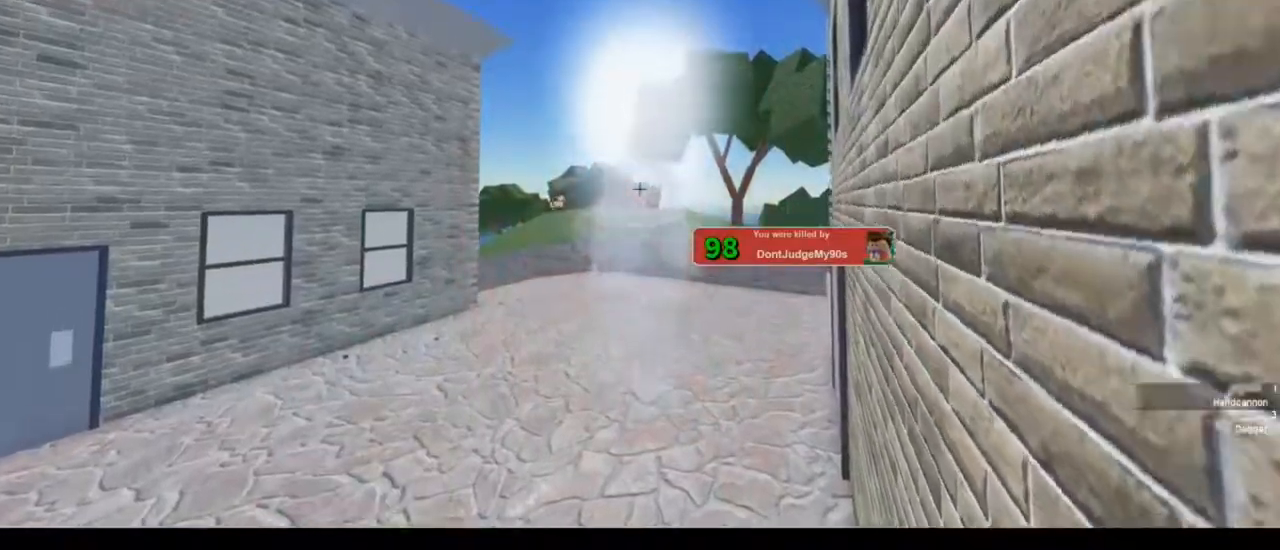
{"keys": ["3", "w"], "mouse": [], "events": [[83, "1", "up"], [150, "3", "down"], [183, "1", "down"], [283, "3", "up"], [383, "1", "up"], [417, "3", "down"]]}
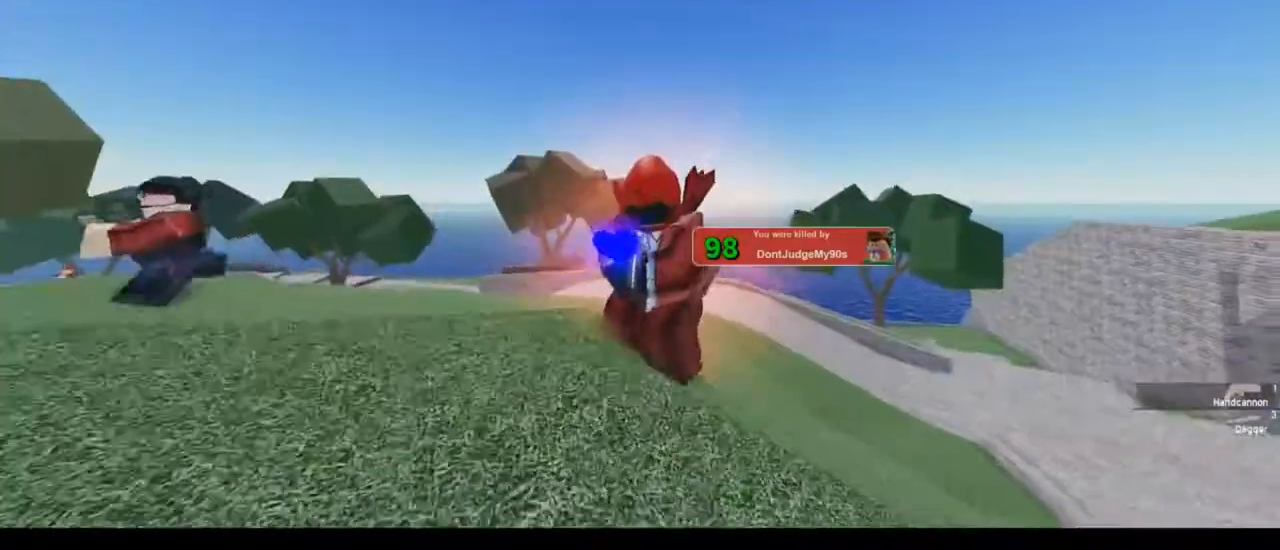
{"keys": ["w"], "mouse": ["right"], "events": [[17, "1", "down"], [117, "3", "up"], [117, "mouse_right", "down"], [150, "1", "up"], [250, "3", "down"], [283, "1", "down"], [383, "3", "up"], [483, "1", "up"]]}
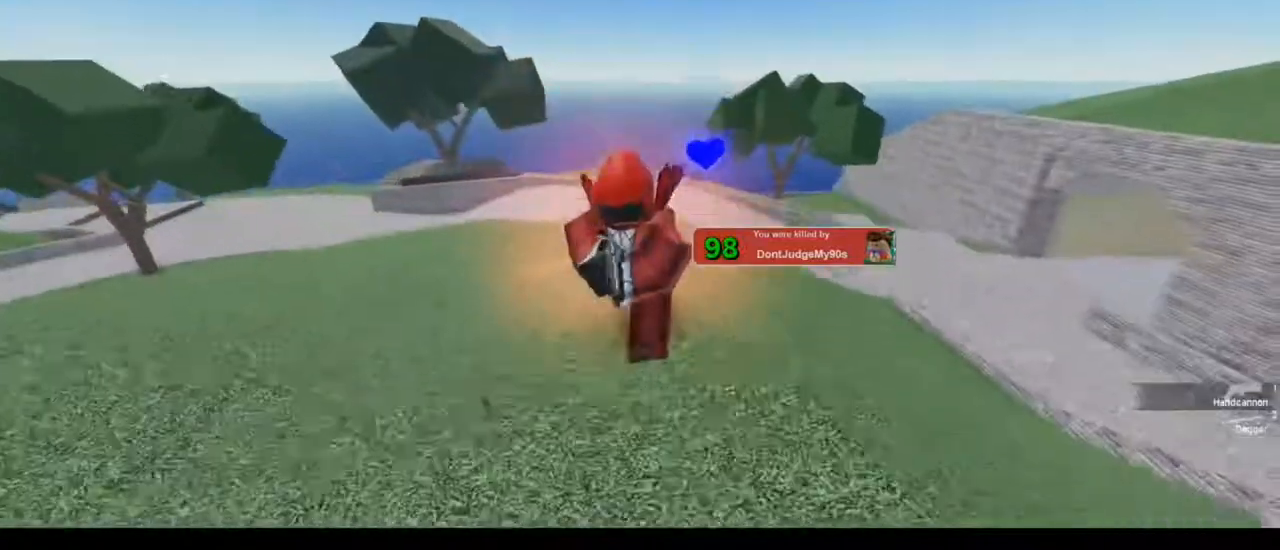
{"keys": ["1", "w"], "mouse": [], "events": [[17, "3", "down"], [83, "1", "down"], [217, "1", "up"], [217, "3", "up"], [250, "3", "down"], [317, "mouse_right", "up"], [417, "1", "down"], [483, "3", "up"]]}
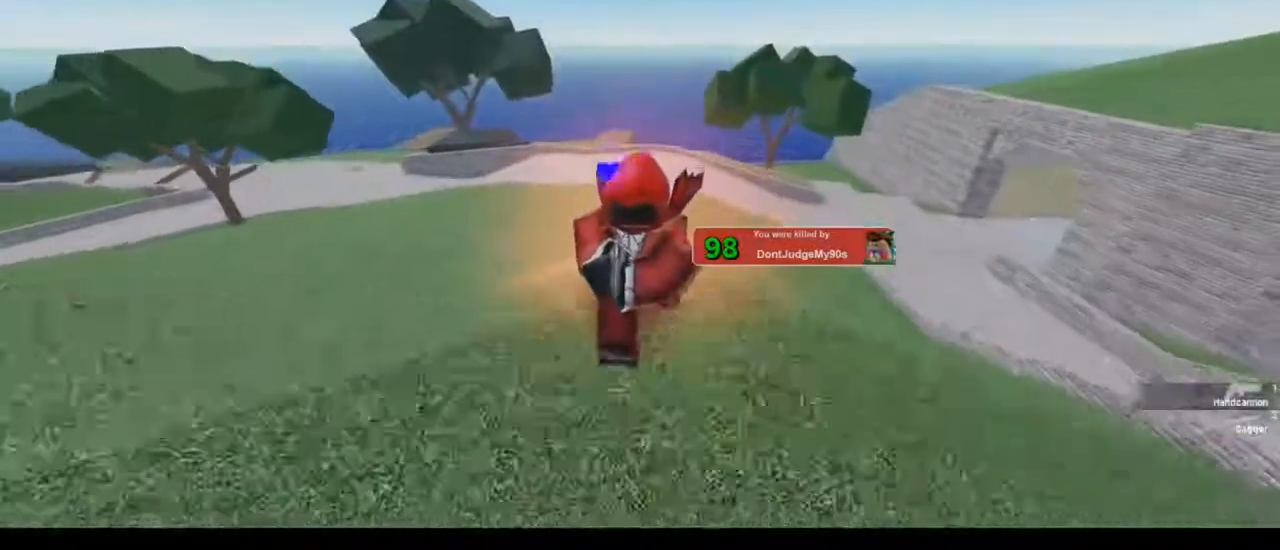
{"keys": ["w"], "mouse": [], "events": [[150, "1", "up"], [150, "3", "down"], [183, "mouse_right", "down"], [217, "3", "up"], [317, "3", "down"], [417, "mouse_right", "up"], [450, "3", "up"]]}
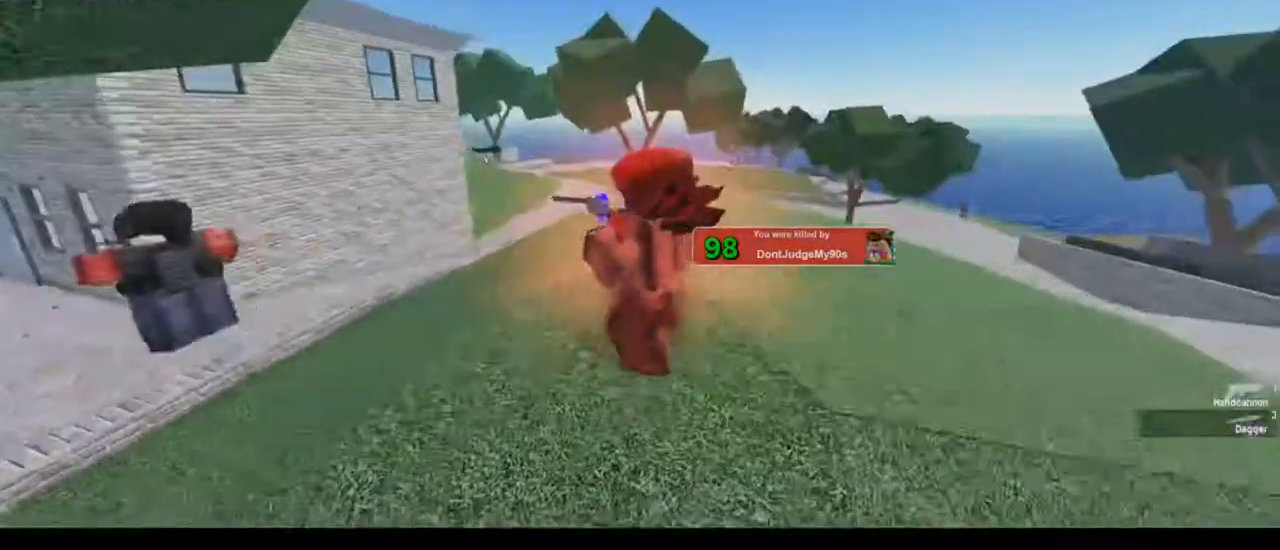
{"keys": ["w"], "mouse": [], "events": [[50, "3", "down"], [217, "3", "up"], [250, "3", "down"], [250, "mouse_right", "down"], [383, "3", "up"], [383, "mouse_right", "up"]]}
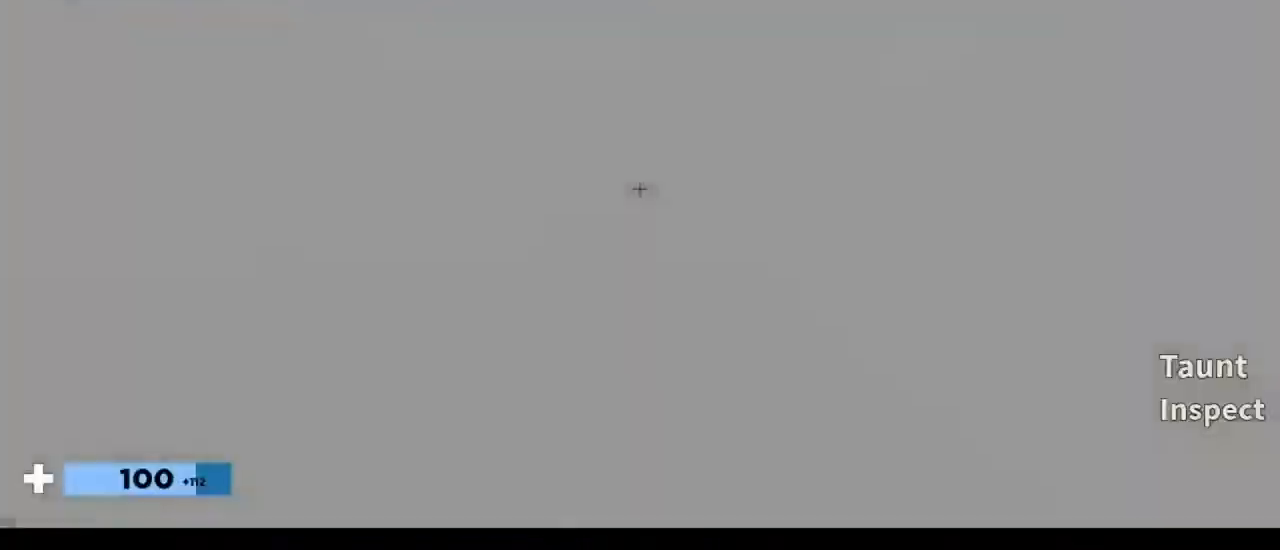
{"keys": ["f", "w"], "mouse": [], "events": [[17, "3", "down"], [117, "3", "up"], [217, "3", "down"], [317, "3", "up"], [483, "f", "down"]]}
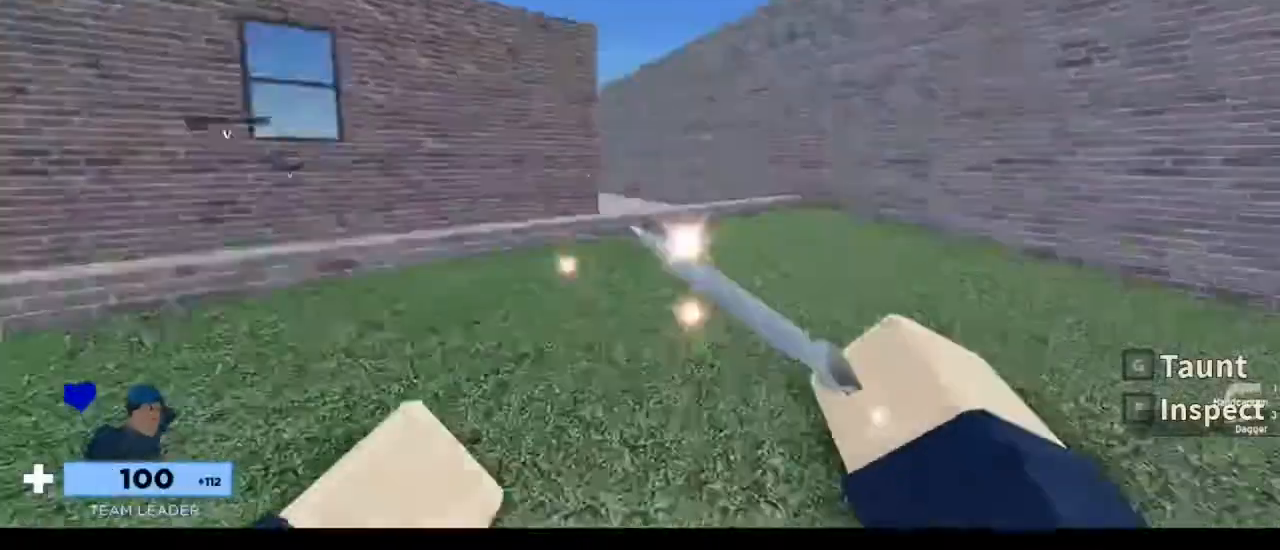
{"keys": ["1", "space", "w"], "mouse": ["left"], "events": [[150, "f", "up"], [417, "mouse_left", "down"], [417, "space", "down"], [450, "1", "down"]]}
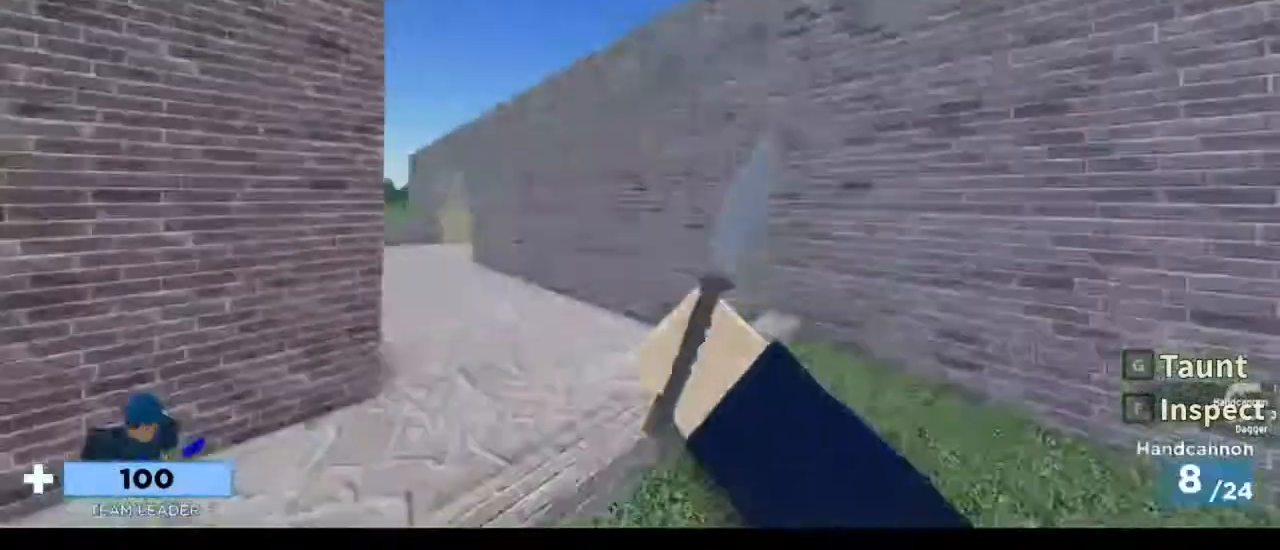
{"keys": ["d", "w"], "mouse": [], "events": [[17, "mouse_left", "up"], [117, "1", "up"], [117, "space", "up"], [150, "d", "down"]]}
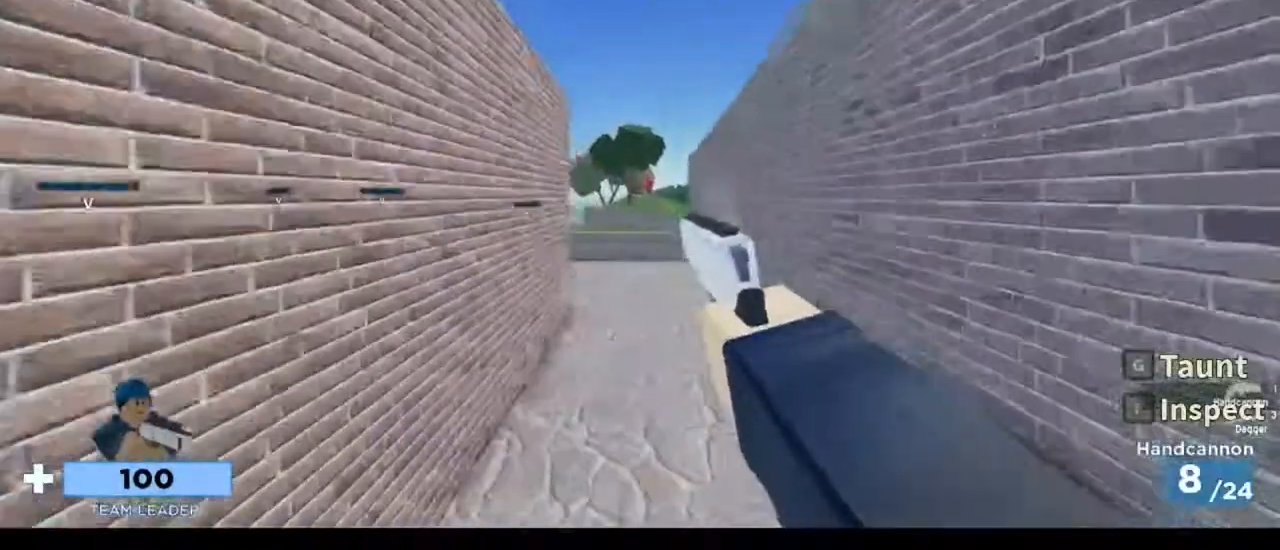
{"keys": ["w"], "mouse": ["left"], "events": [[17, "d", "up"], [483, "mouse_left", "down"]]}
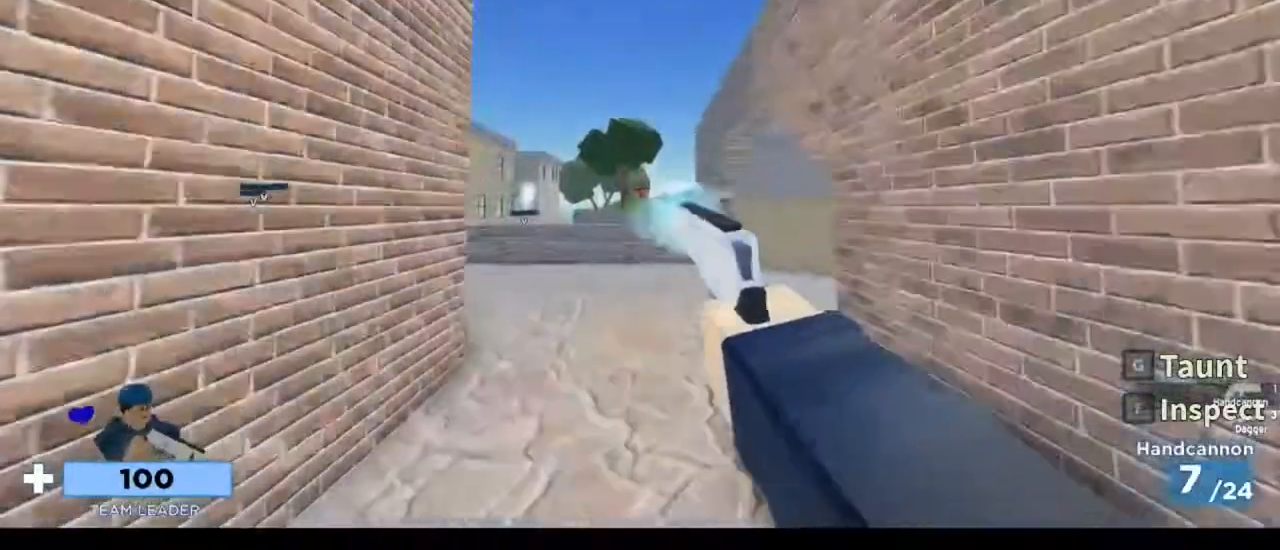
{"keys": ["space", "w"], "mouse": [], "events": [[83, "mouse_left", "up"], [417, "space", "down"]]}